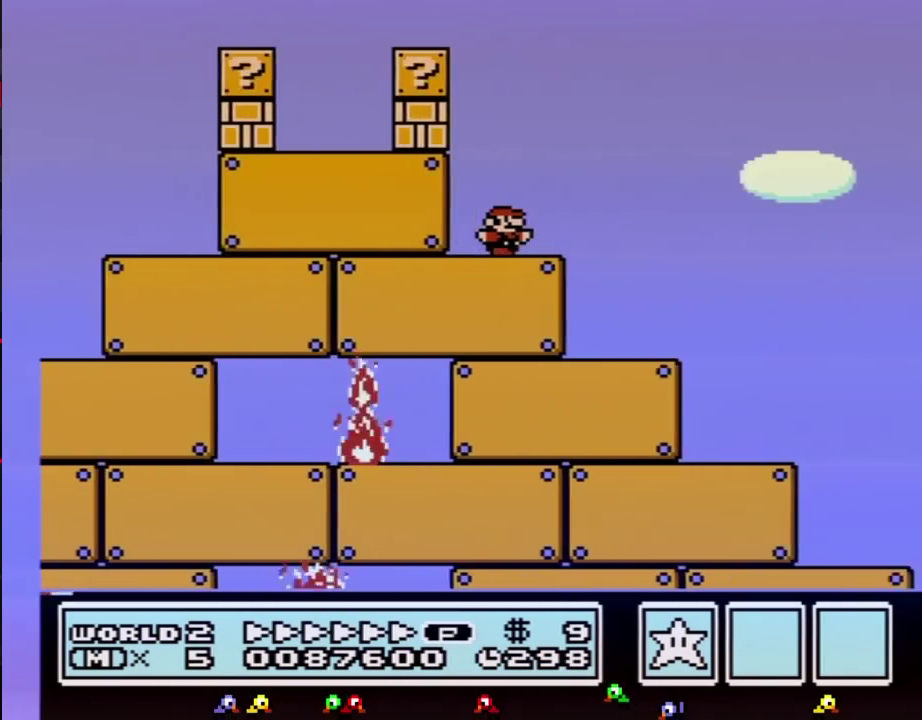
Gameplay with a controller (Nintendo layout); each line is a JSON object with the inputs held at the frame after it. "events" lists button and stick changes between this image and that frame as [ms after this image, input, new state], when the widget could be followed in between. Not read: L3 R3.
{"buttons": ["A", "B", "DPAD_RIGHT"], "events": [[133, "A", "down"]]}
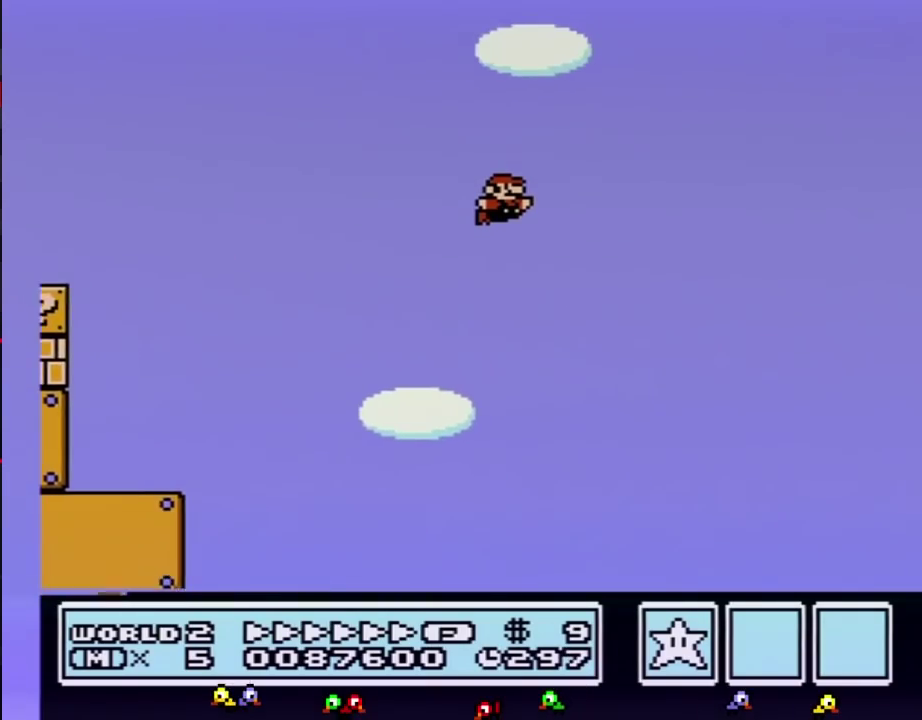
{"buttons": ["B", "DPAD_RIGHT"], "events": [[33, "A", "up"]]}
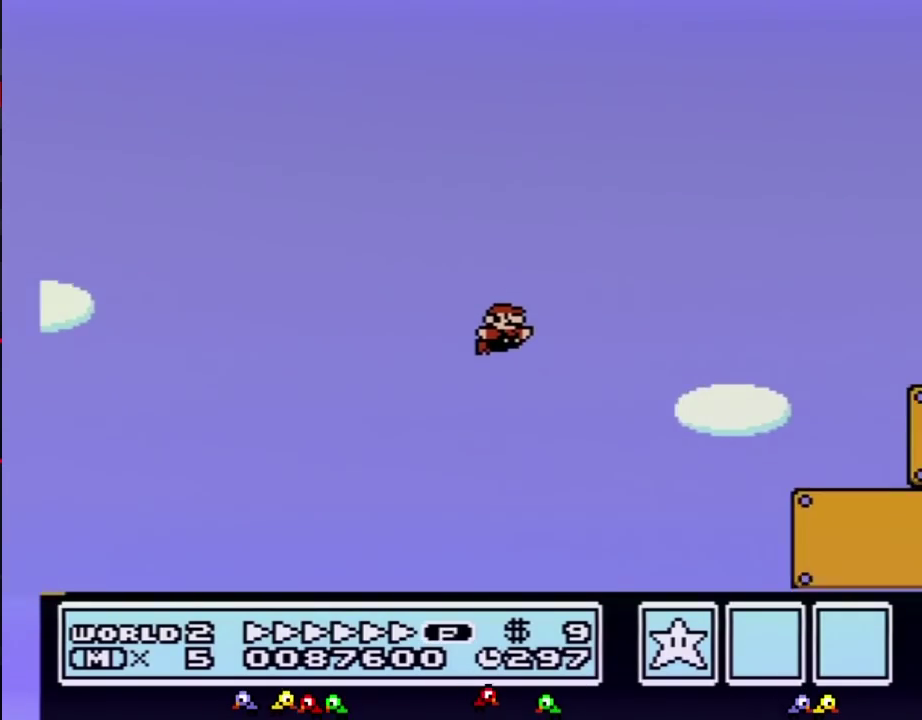
{"buttons": ["B", "DPAD_RIGHT"], "events": []}
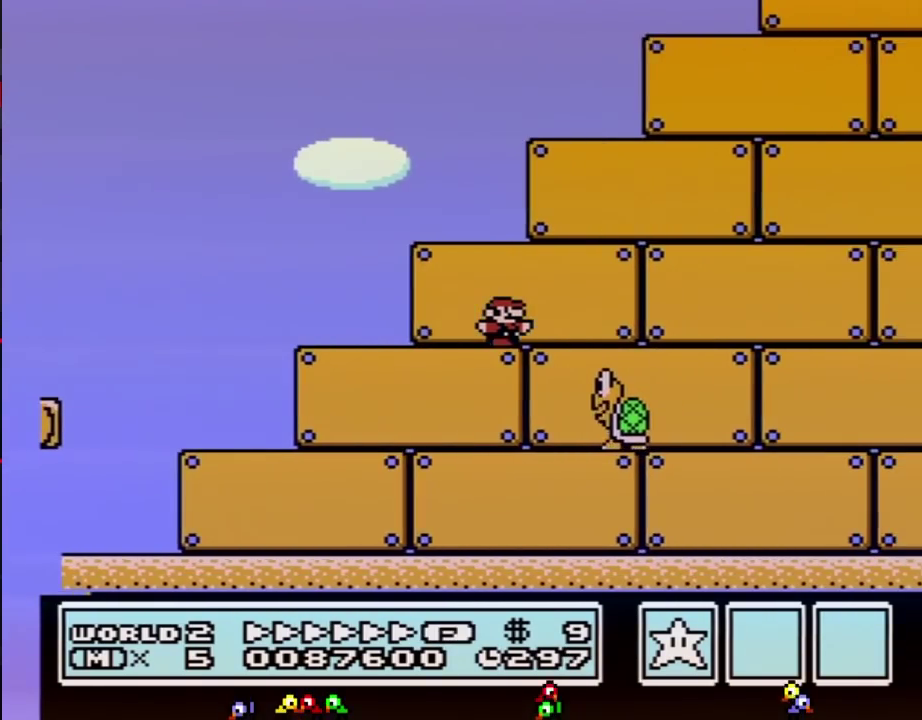
{"buttons": ["B", "DPAD_RIGHT"], "events": []}
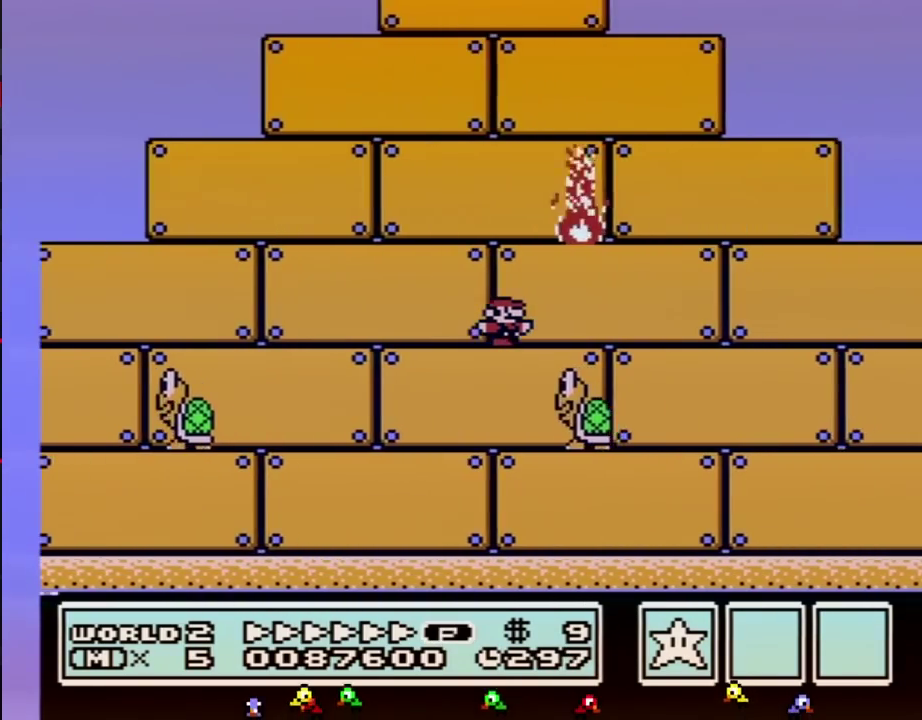
{"buttons": ["B", "DPAD_RIGHT"], "events": []}
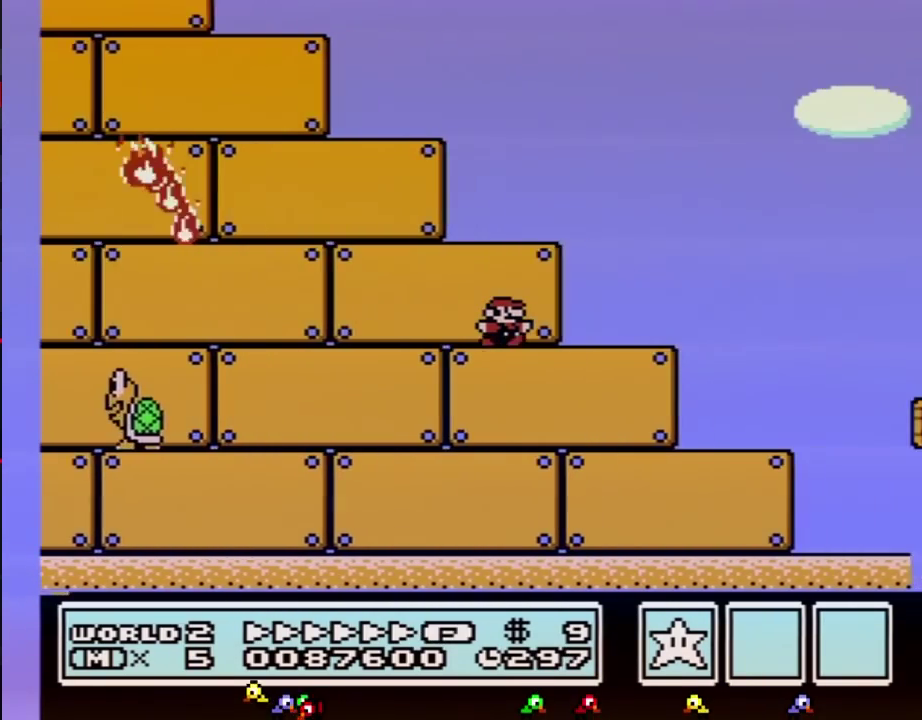
{"buttons": ["B", "DPAD_RIGHT"], "events": [[133, "A", "down"], [200, "A", "up"]]}
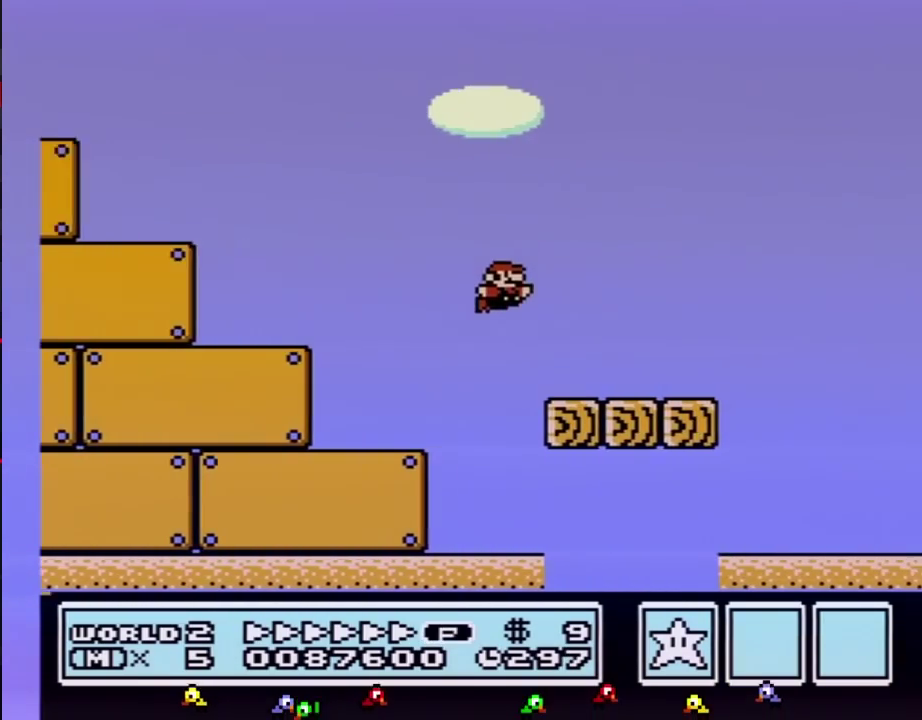
{"buttons": ["A", "B", "DPAD_RIGHT"], "events": [[383, "A", "down"]]}
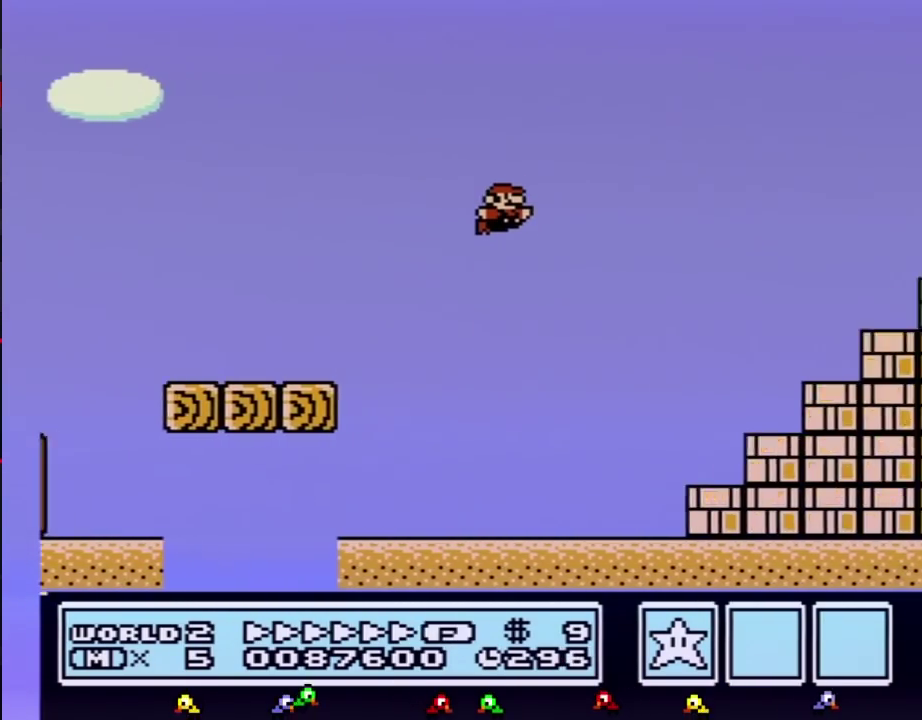
{"buttons": ["A", "B", "DPAD_RIGHT"], "events": []}
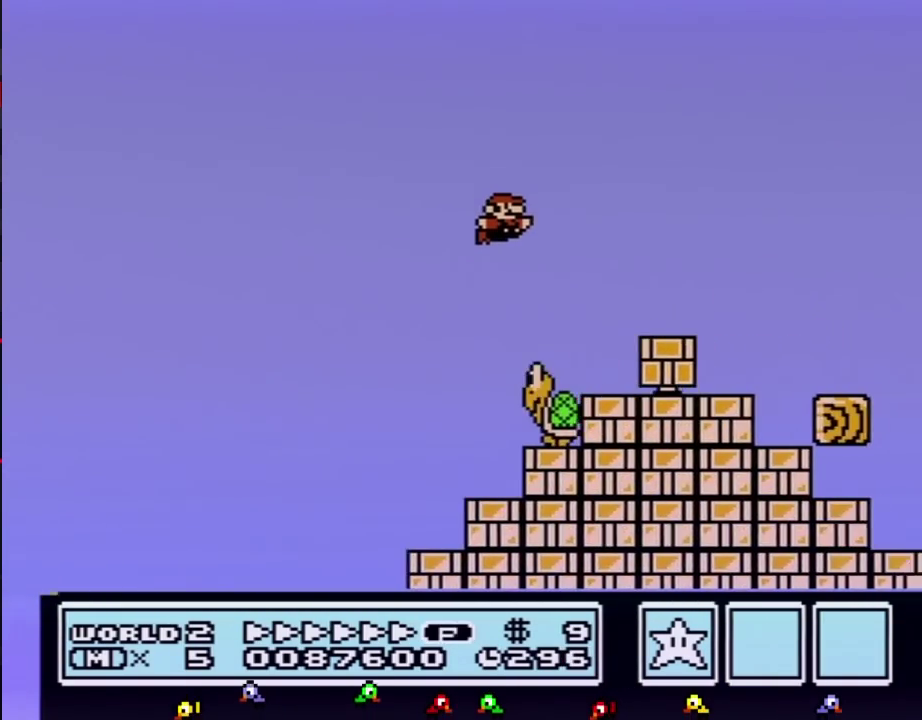
{"buttons": ["A", "B", "DPAD_RIGHT"], "events": []}
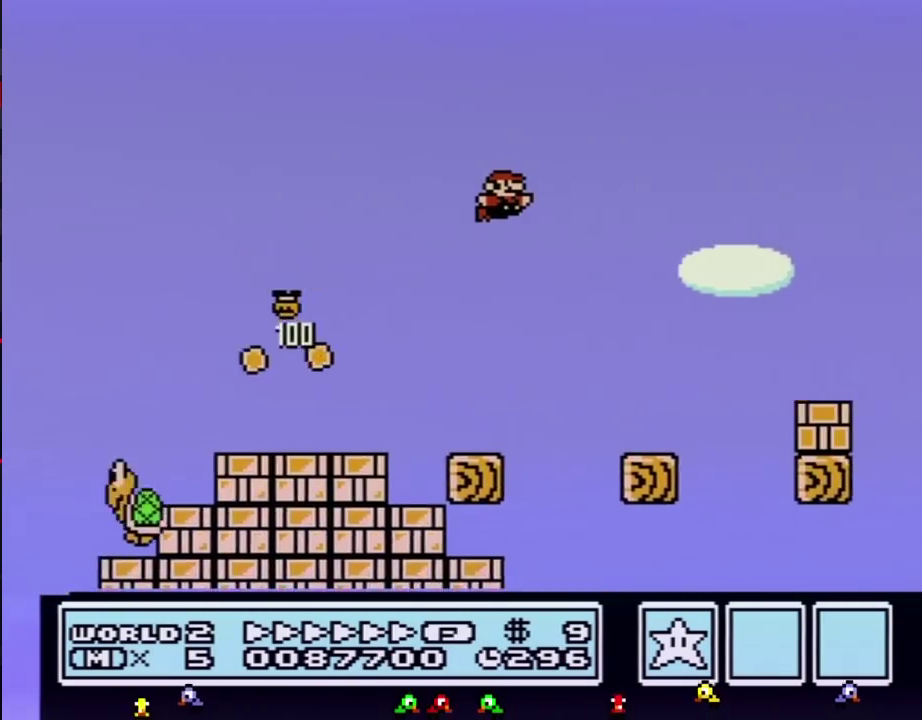
{"buttons": ["B", "DPAD_RIGHT"], "events": [[383, "A", "up"]]}
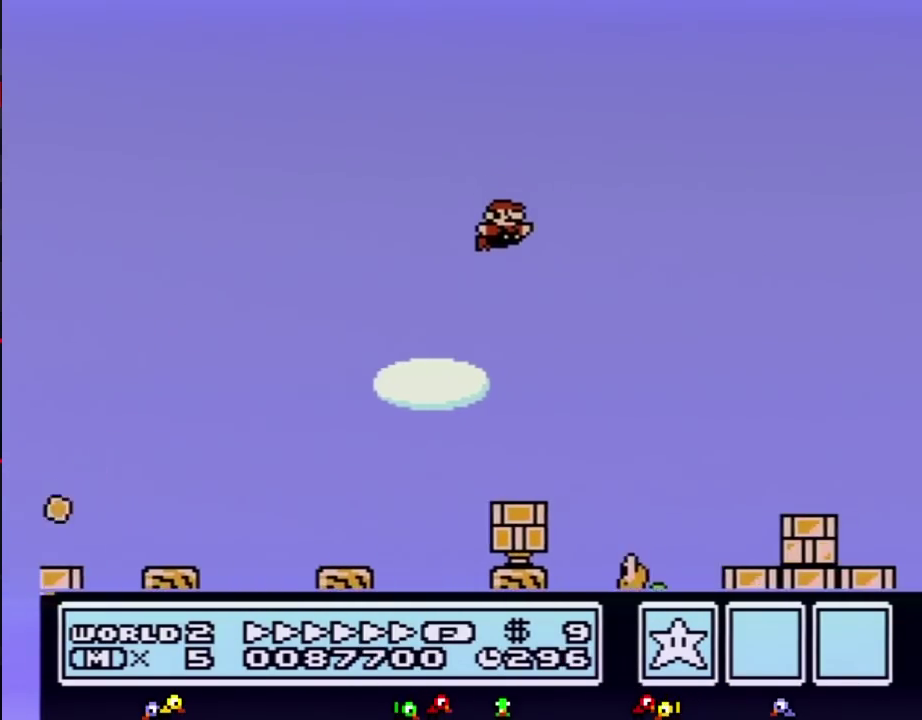
{"buttons": ["B", "DPAD_RIGHT"], "events": []}
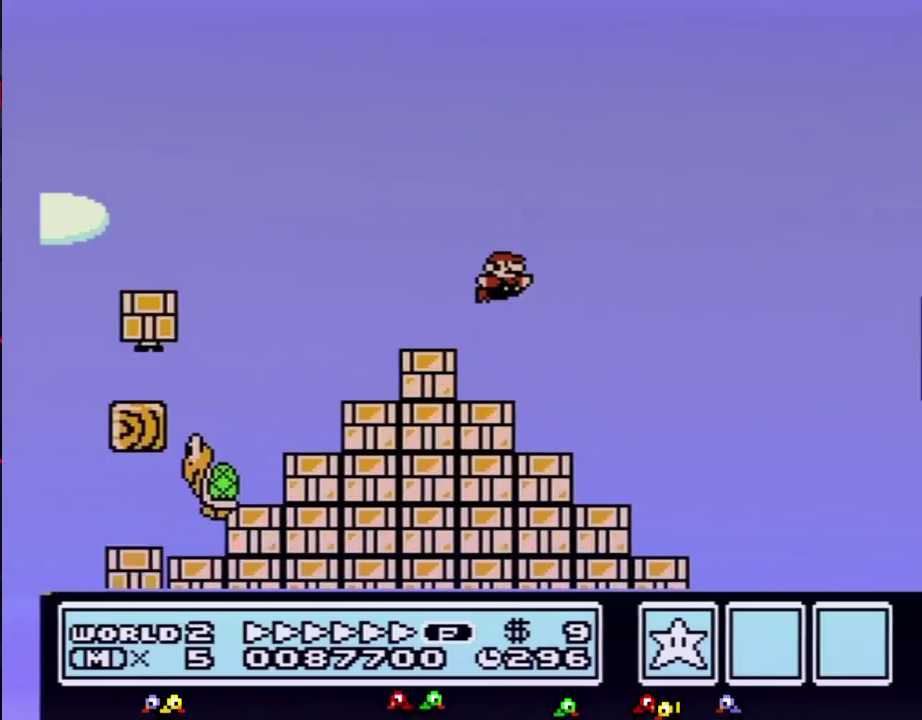
{"buttons": ["B", "DPAD_RIGHT"], "events": [[50, "A", "down"], [283, "A", "up"]]}
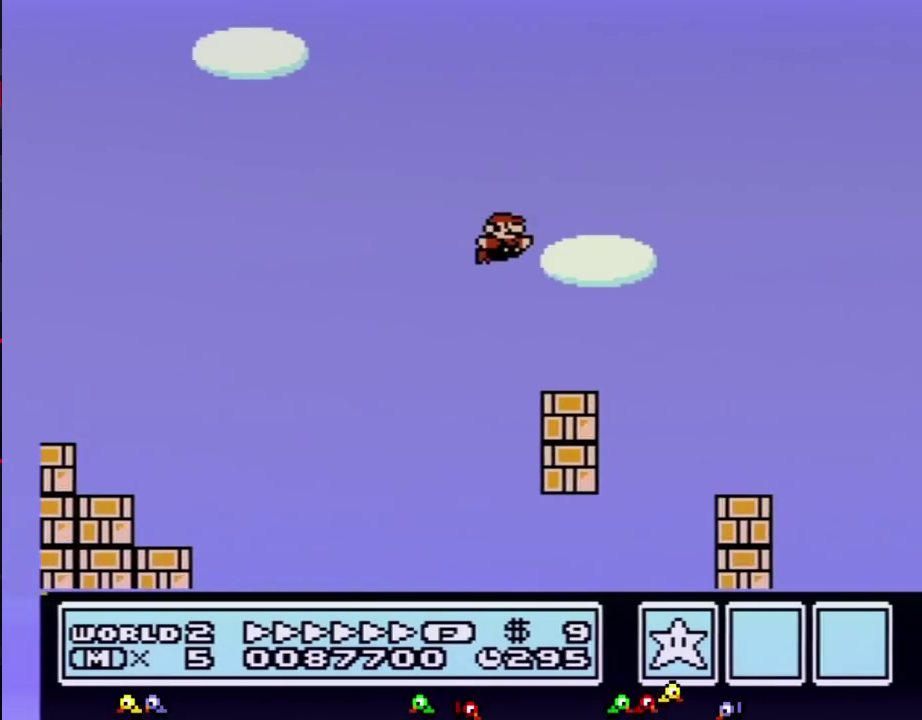
{"buttons": ["A", "B", "DPAD_RIGHT"], "events": [[283, "A", "down"]]}
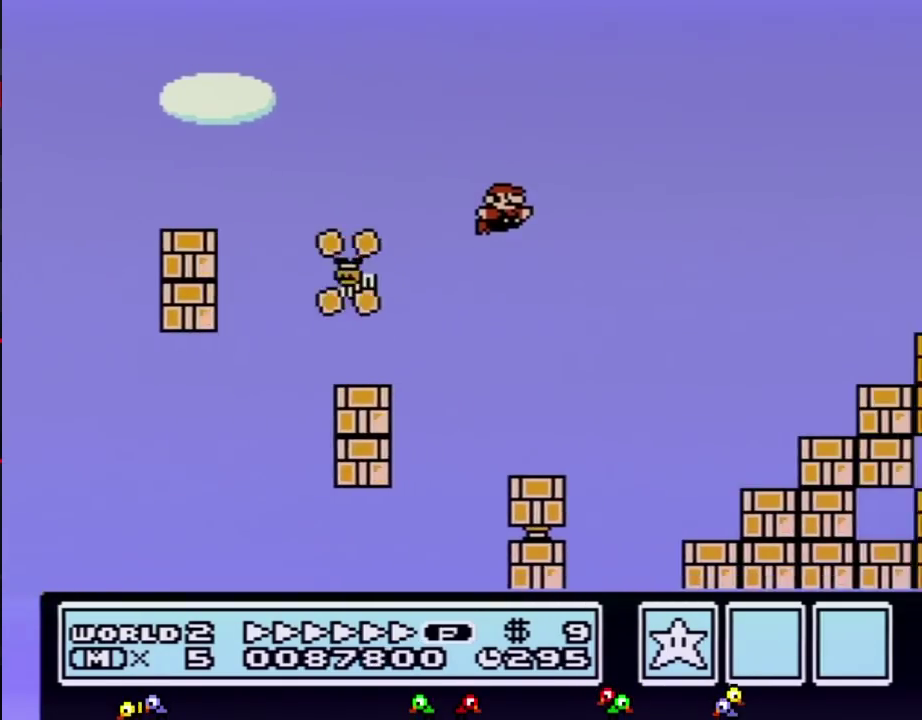
{"buttons": ["A", "B", "DPAD_RIGHT"], "events": []}
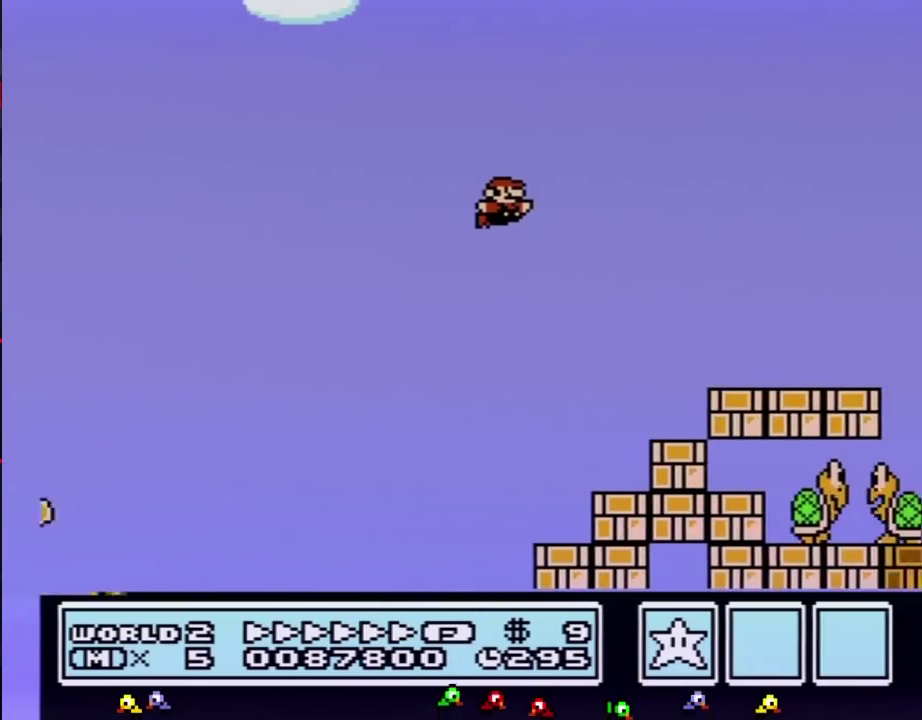
{"buttons": ["B", "DPAD_RIGHT"], "events": [[300, "A", "up"]]}
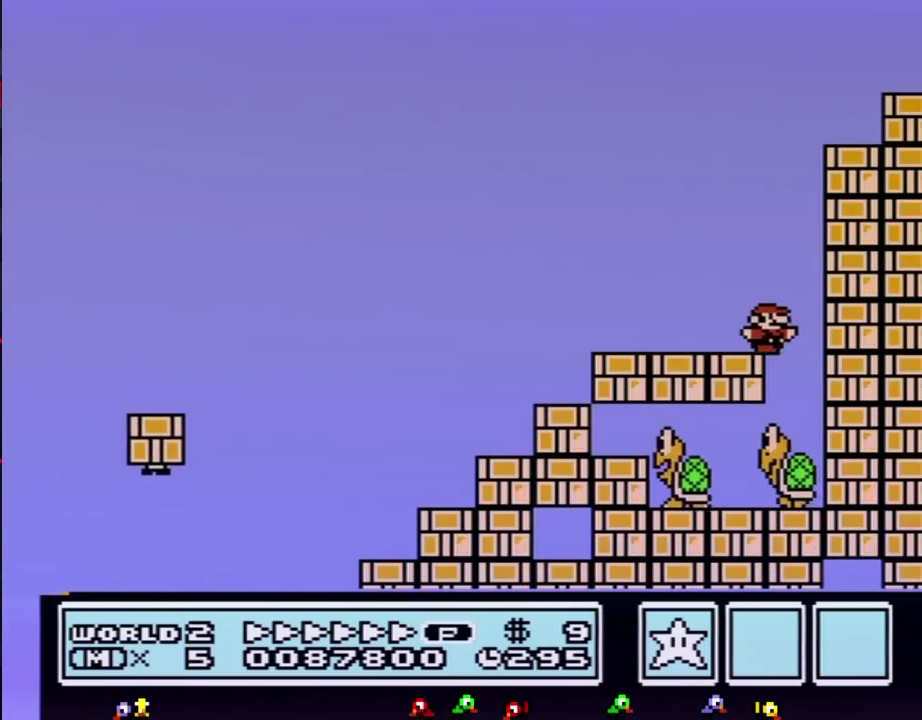
{"buttons": ["B"], "events": [[133, "DPAD_RIGHT", "up"], [167, "DPAD_LEFT", "down"], [350, "DPAD_LEFT", "up"]]}